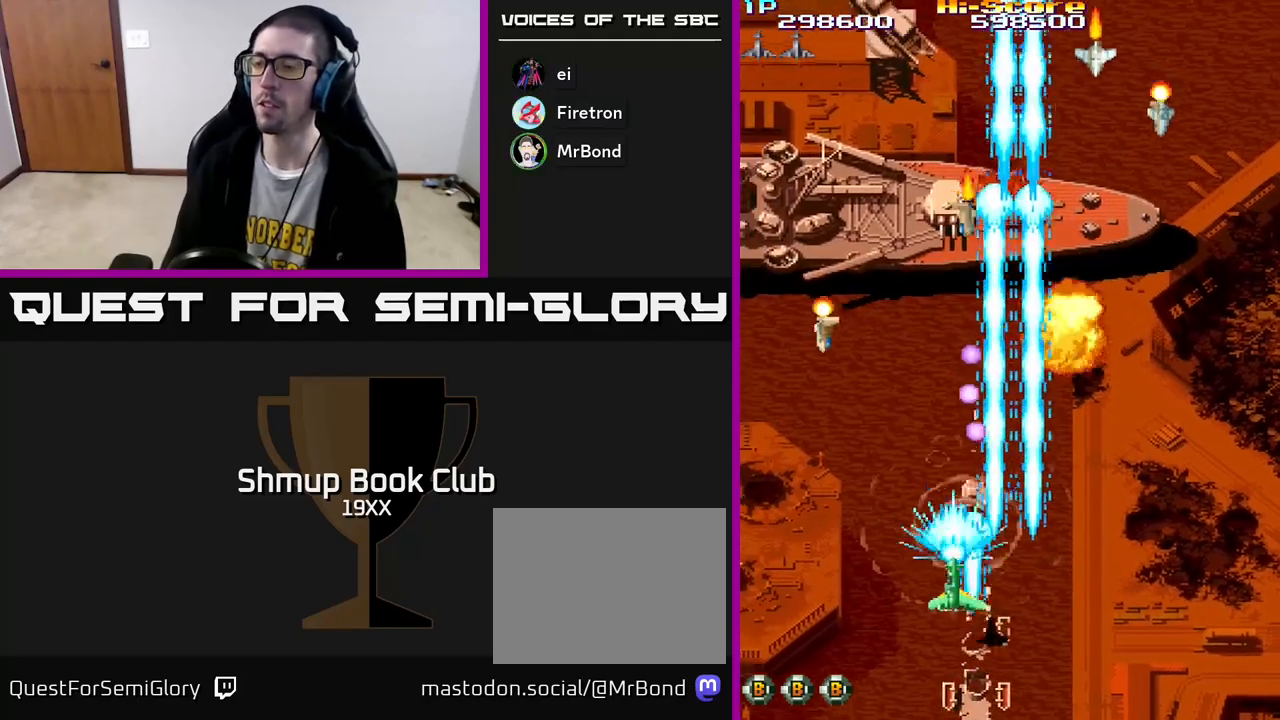
Gameplay with a controller (Xbox layout); each line is a JSON object with the inputs held at the frame after it. "events" lists button and stick changes between this image and that frame as [ms after this image, input, new state], when the widget could be followed in between.
{"buttons": ["R2", "DPAD_LEFT"], "left_stick": "center", "right_stick": "center", "events": [[67, "DPAD_DOWN", "down"], [100, "DPAD_LEFT", "up"], [133, "DPAD_RIGHT", "down"], [300, "DPAD_RIGHT", "up"], [333, "DPAD_LEFT", "down"], [383, "DPAD_DOWN", "up"]]}
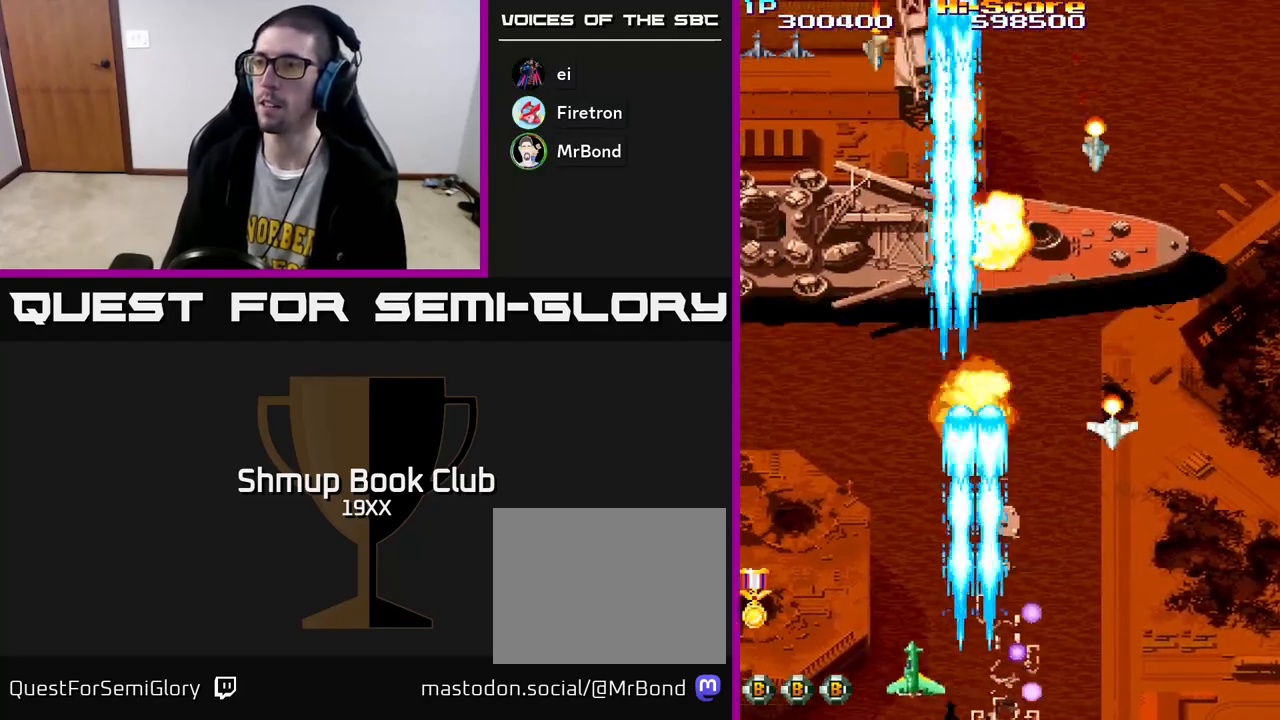
{"buttons": ["R2", "DPAD_LEFT"], "left_stick": "center", "right_stick": "center", "events": [[17, "DPAD_UP", "down"], [117, "DPAD_LEFT", "up"], [133, "DPAD_UP", "up"], [150, "DPAD_RIGHT", "down"], [217, "DPAD_DOWN", "down"], [367, "DPAD_RIGHT", "up"], [400, "DPAD_LEFT", "down"], [433, "DPAD_DOWN", "up"]]}
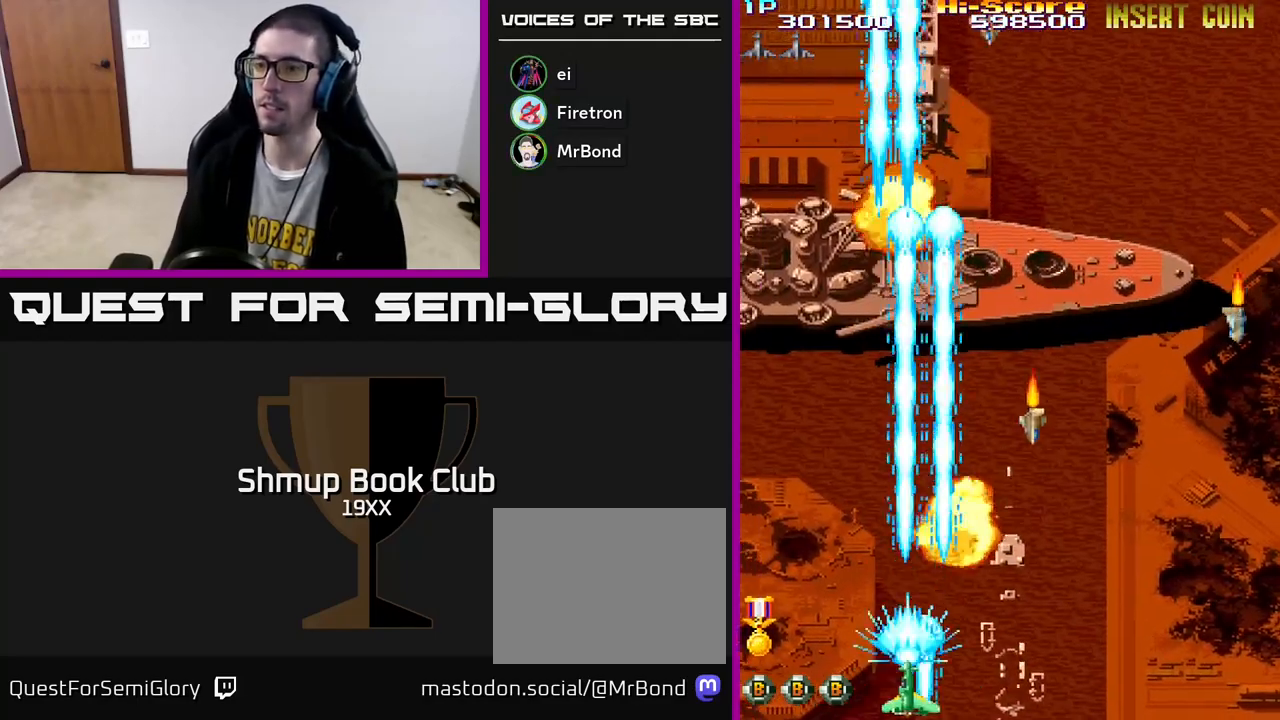
{"buttons": ["R2"], "left_stick": "center", "right_stick": "center", "events": [[250, "DPAD_UP", "down"], [333, "DPAD_LEFT", "up"], [500, "DPAD_UP", "up"]]}
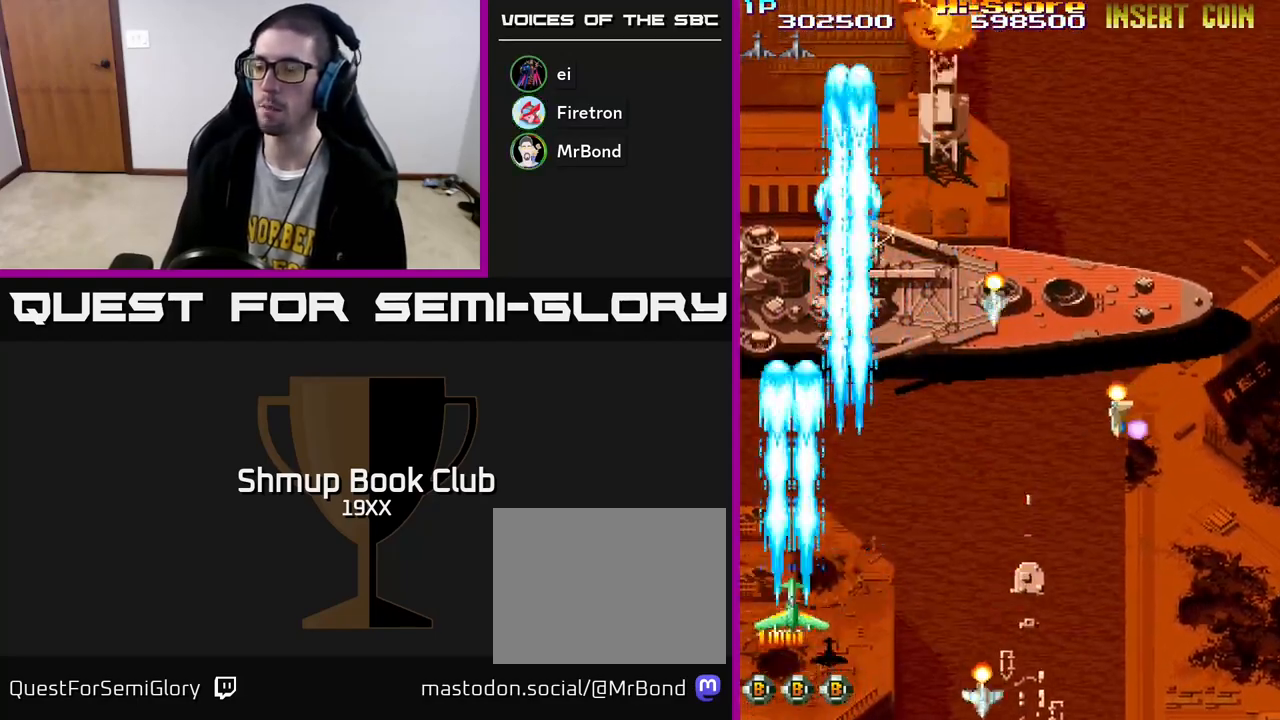
{"buttons": ["R2", "DPAD_RIGHT"], "left_stick": "center", "right_stick": "center", "events": [[17, "DPAD_RIGHT", "down"], [50, "DPAD_DOWN", "down"], [100, "DPAD_DOWN", "up"], [200, "DPAD_DOWN", "down"], [400, "DPAD_DOWN", "up"]]}
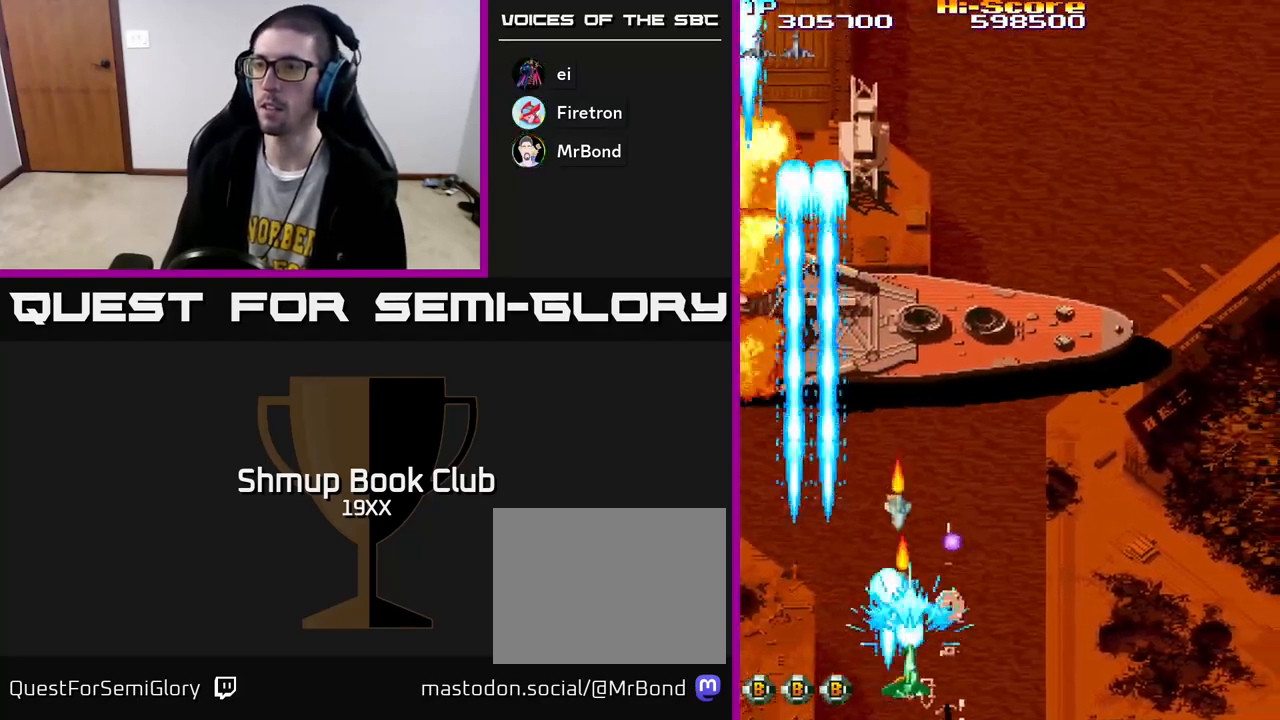
{"buttons": ["R2", "DPAD_UP", "DPAD_LEFT"], "left_stick": "center", "right_stick": "center", "events": [[33, "DPAD_DOWN", "down"], [50, "DPAD_RIGHT", "up"], [83, "DPAD_LEFT", "down"], [100, "DPAD_DOWN", "up"], [350, "DPAD_UP", "down"]]}
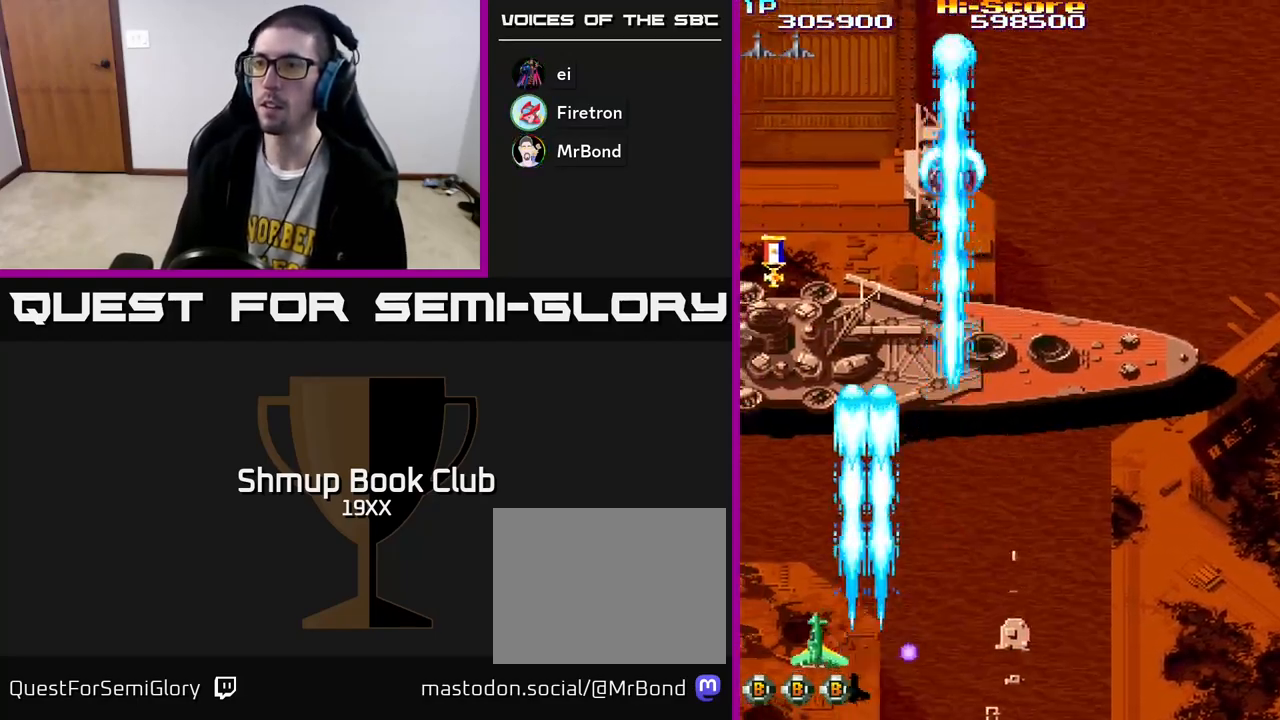
{"buttons": ["R2", "DPAD_LEFT"], "left_stick": "center", "right_stick": "center", "events": [[150, "DPAD_LEFT", "up"], [400, "DPAD_LEFT", "down"], [417, "DPAD_UP", "up"]]}
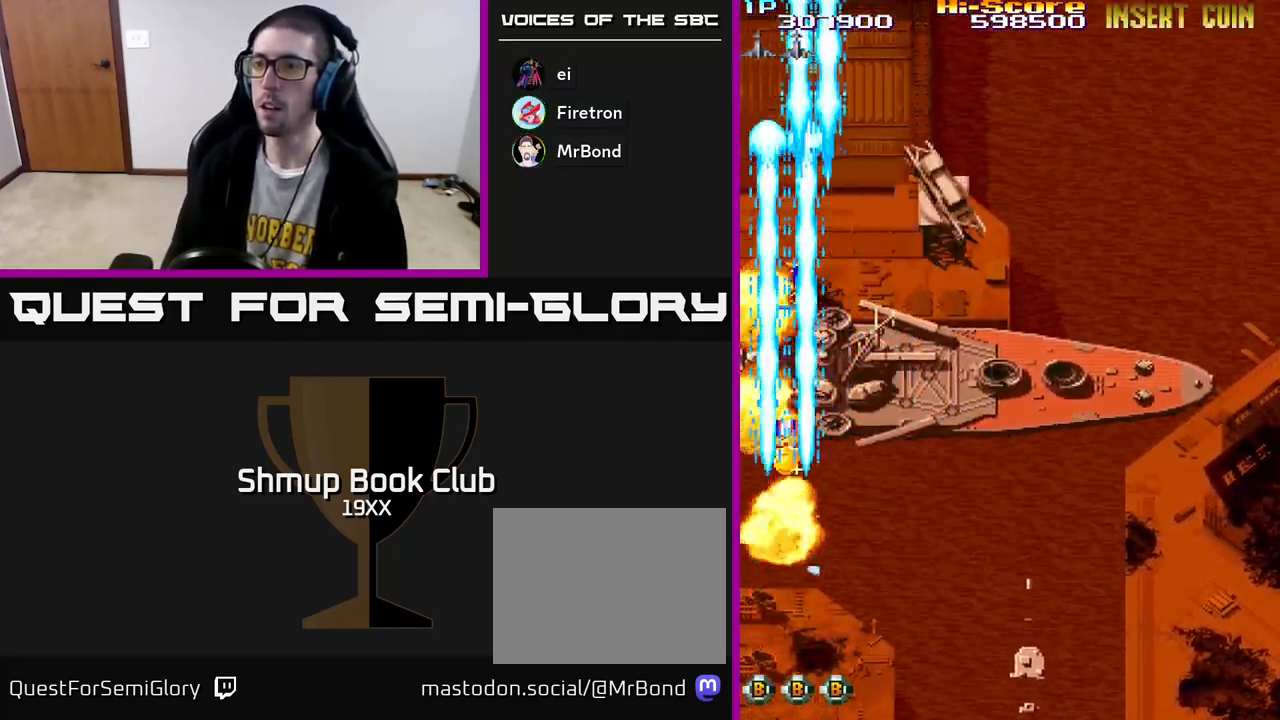
{"buttons": ["R2", "DPAD_LEFT"], "left_stick": "center", "right_stick": "center", "events": [[233, "DPAD_LEFT", "up"], [383, "DPAD_LEFT", "down"]]}
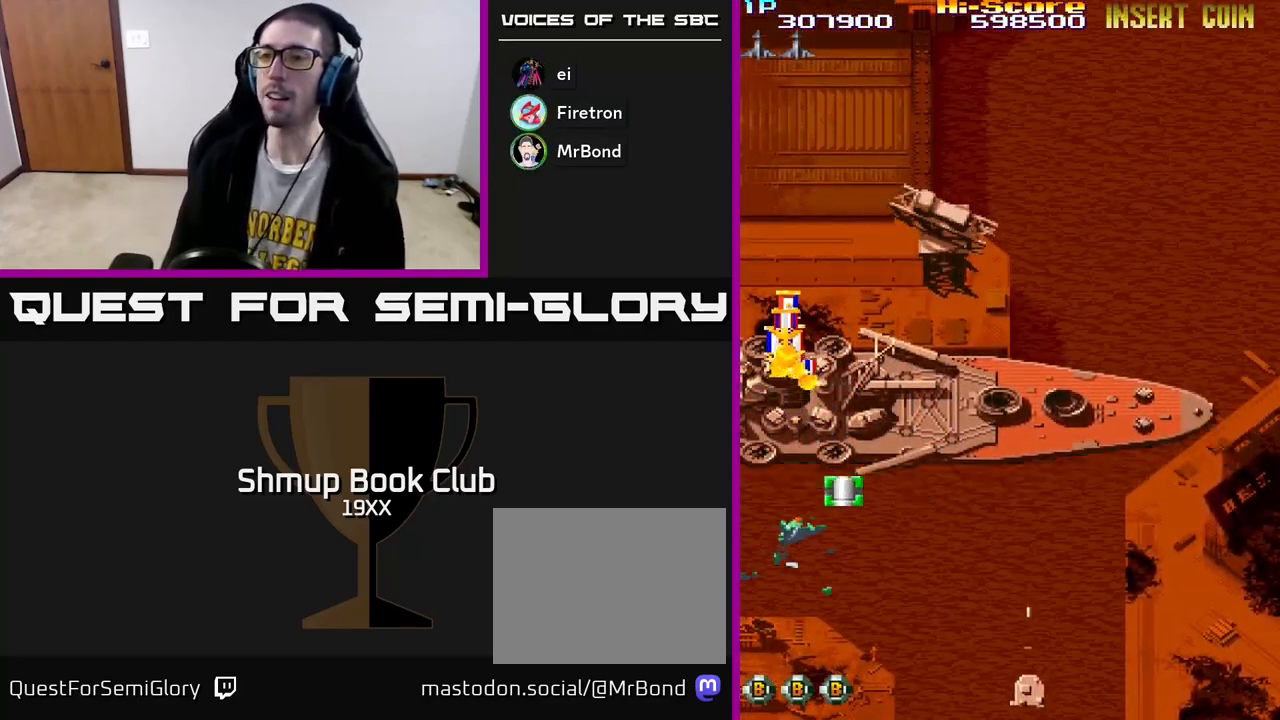
{"buttons": ["R2", "DPAD_UP"], "left_stick": "center", "right_stick": "center", "events": [[100, "DPAD_LEFT", "up"], [117, "DPAD_UP", "down"]]}
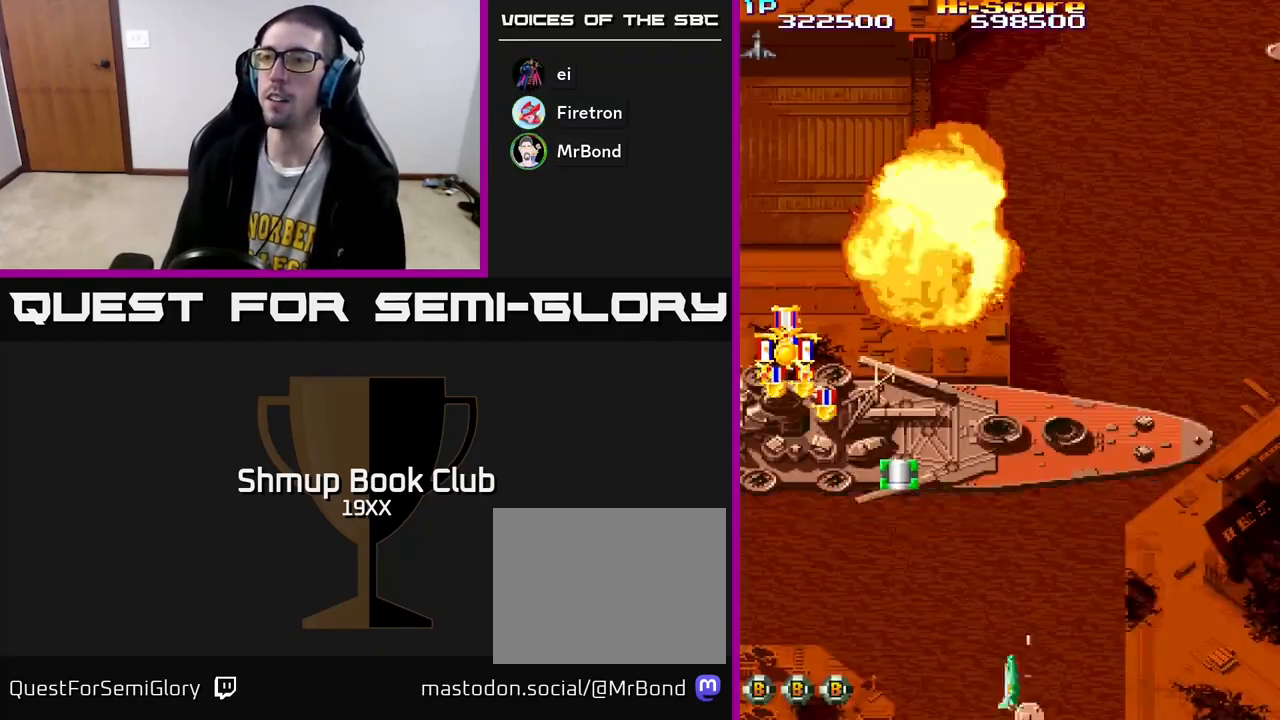
{"buttons": ["R2", "DPAD_LEFT"], "left_stick": "center", "right_stick": "center", "events": [[67, "DPAD_LEFT", "down"], [200, "DPAD_LEFT", "up"], [333, "DPAD_LEFT", "down"], [433, "DPAD_UP", "up"]]}
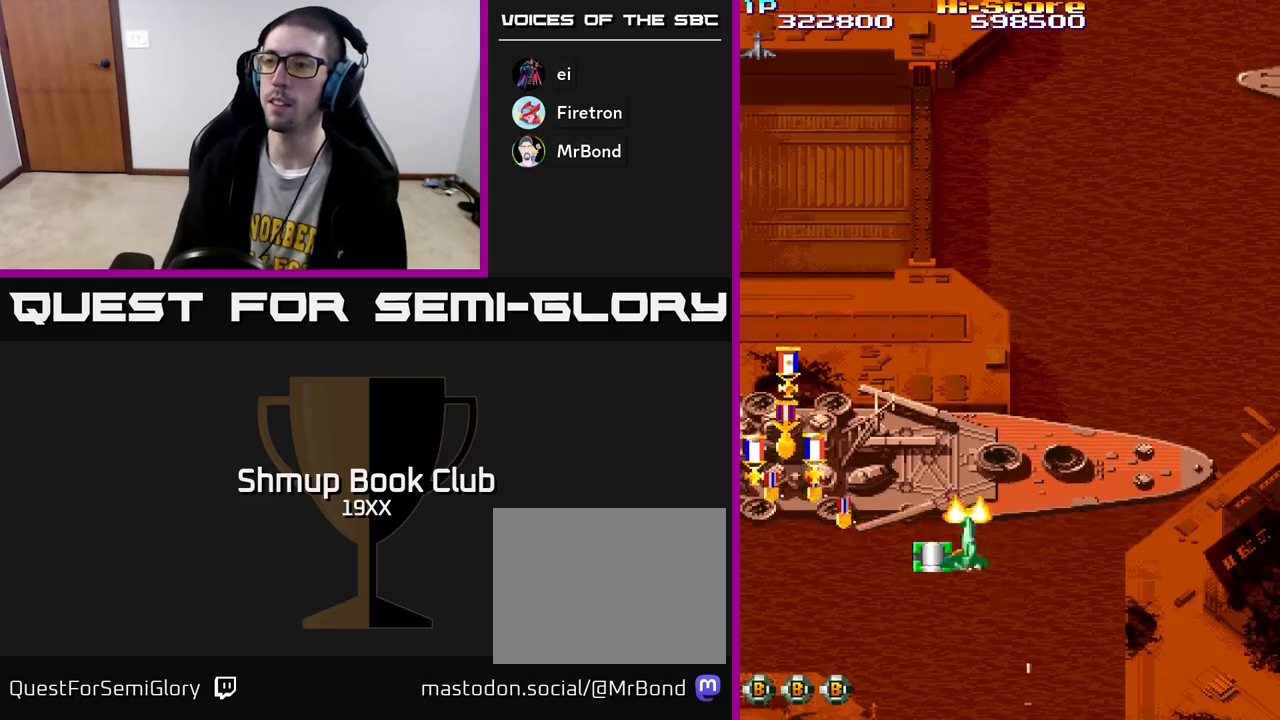
{"buttons": ["R2", "DPAD_LEFT"], "left_stick": "center", "right_stick": "center", "events": [[33, "DPAD_DOWN", "down"], [300, "DPAD_DOWN", "up"], [350, "DPAD_UP", "down"], [450, "DPAD_UP", "up"]]}
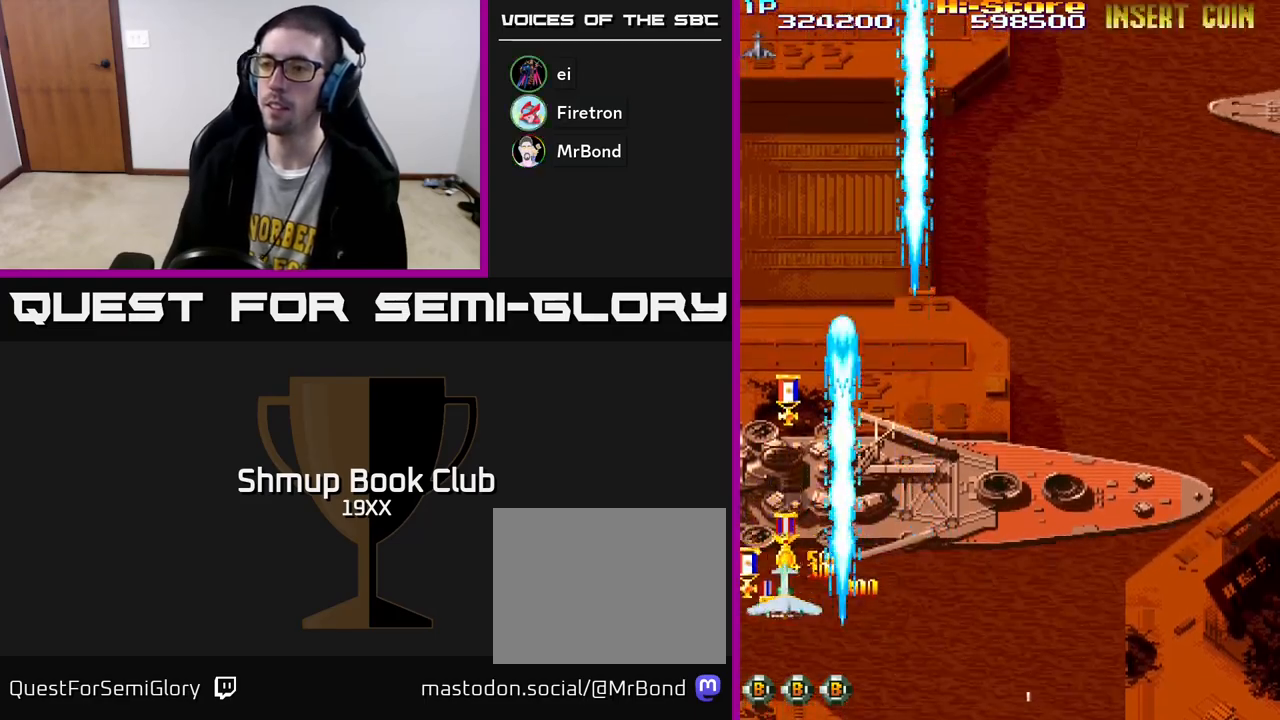
{"buttons": ["R2", "DPAD_UP", "DPAD_LEFT"], "left_stick": "center", "right_stick": "center"}
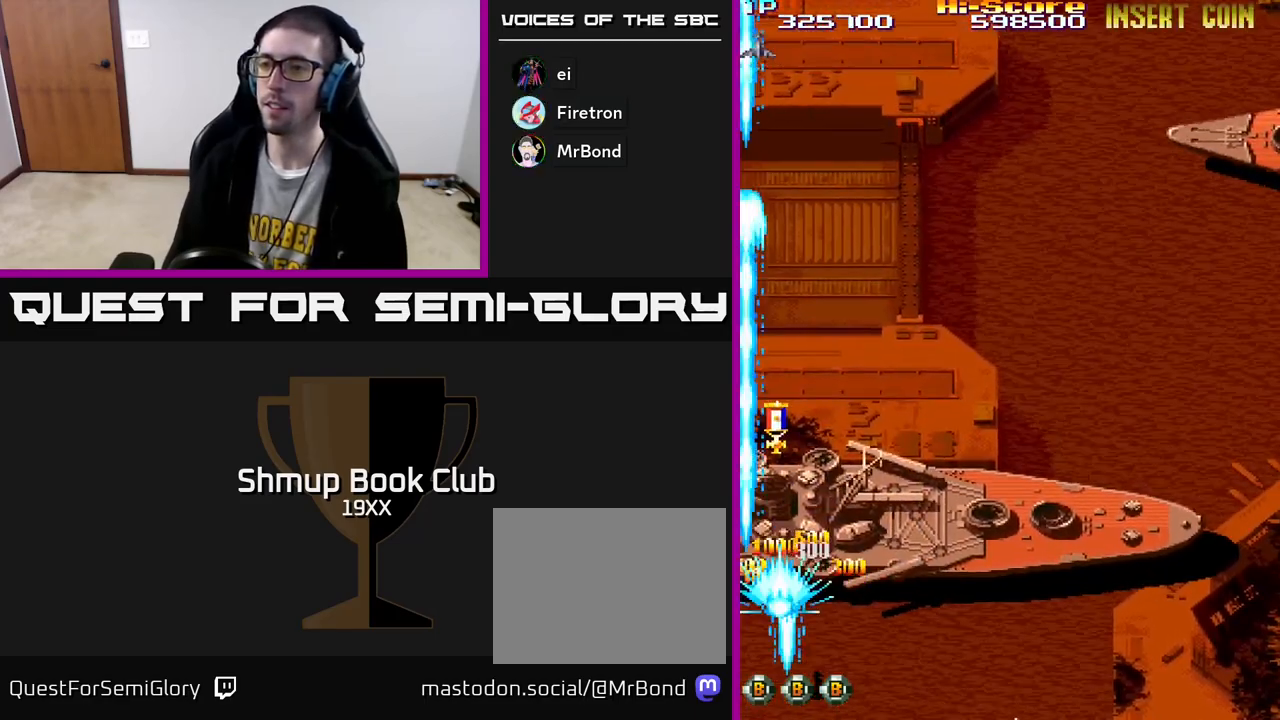
{"buttons": ["R2", "DPAD_UP", "DPAD_RIGHT"], "left_stick": "center", "right_stick": "center", "events": [[167, "DPAD_LEFT", "up"], [467, "DPAD_RIGHT", "down"]]}
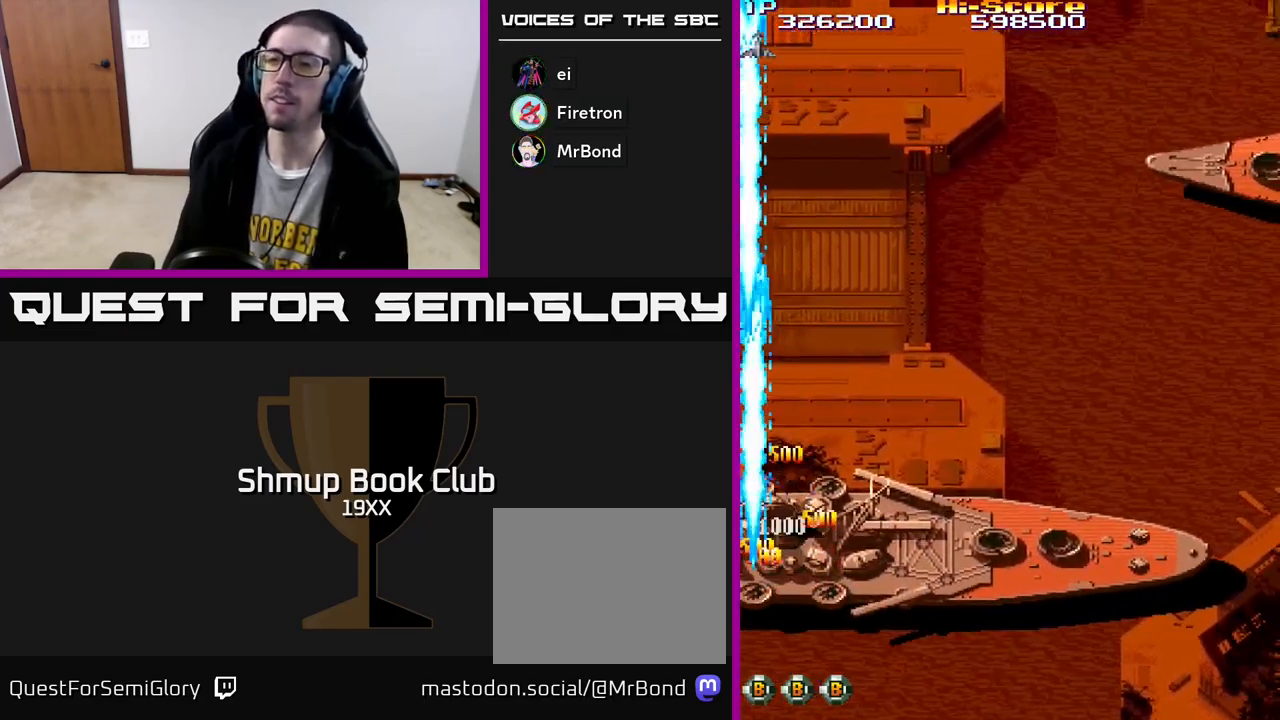
{"buttons": ["R2", "DPAD_LEFT"], "left_stick": "center", "right_stick": "center", "events": [[33, "DPAD_UP", "up"], [150, "DPAD_DOWN", "down"], [167, "DPAD_RIGHT", "up"], [333, "DPAD_LEFT", "down"], [500, "DPAD_DOWN", "up"]]}
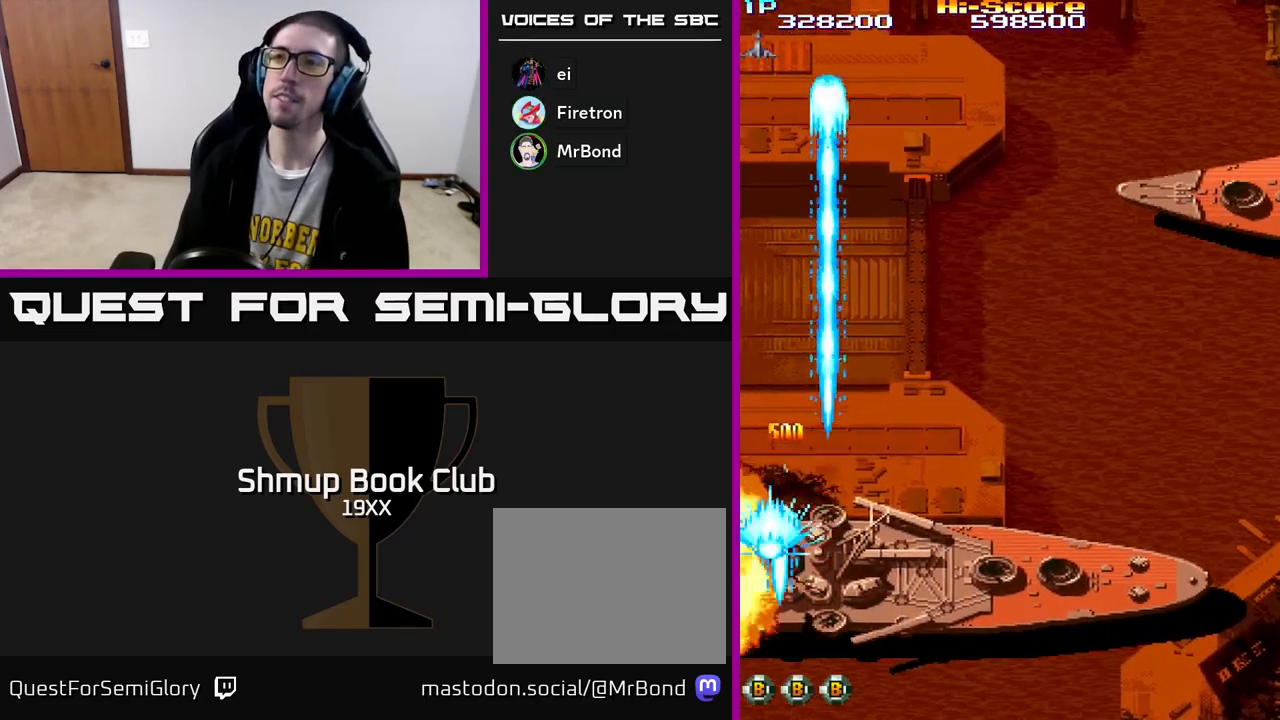
{"buttons": ["R2", "DPAD_DOWN", "DPAD_RIGHT"], "left_stick": "center", "right_stick": "center", "events": [[117, "DPAD_LEFT", "up"], [133, "DPAD_RIGHT", "down"], [333, "DPAD_DOWN", "down"]]}
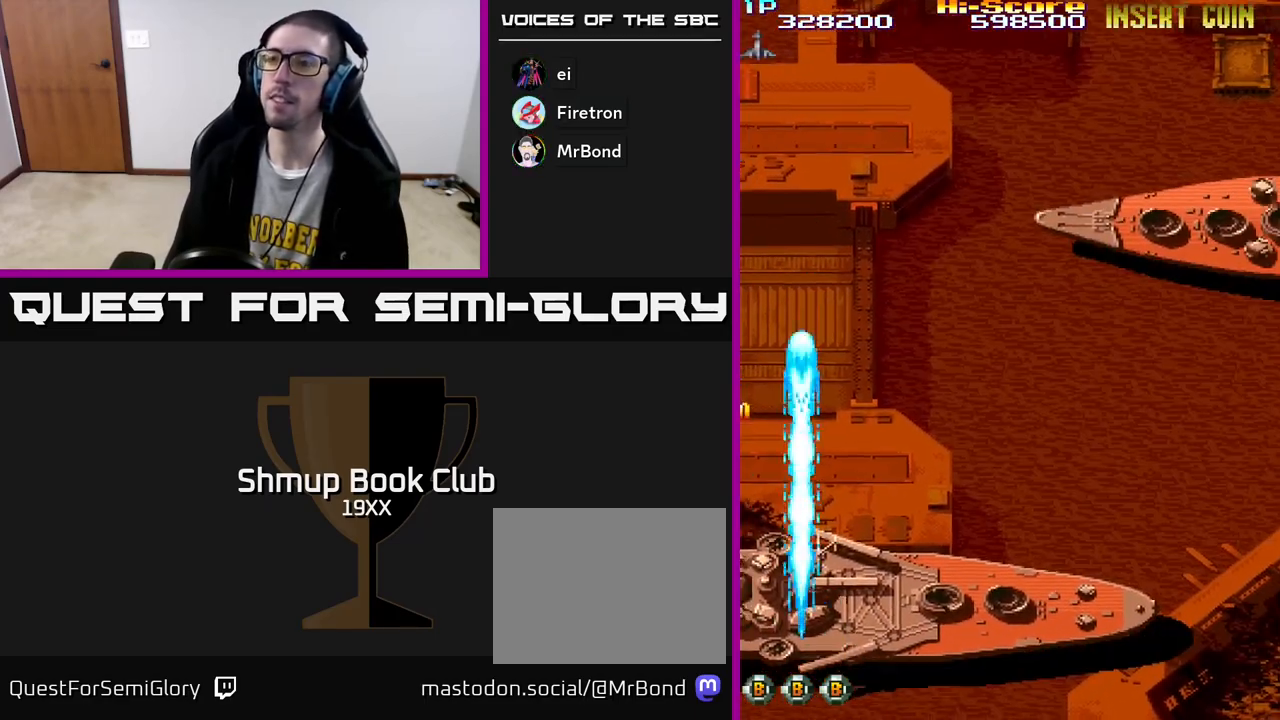
{"buttons": ["A", "R2", "DPAD_RIGHT"], "left_stick": "center", "right_stick": "center", "events": [[17, "DPAD_DOWN", "up"], [67, "A", "down"]]}
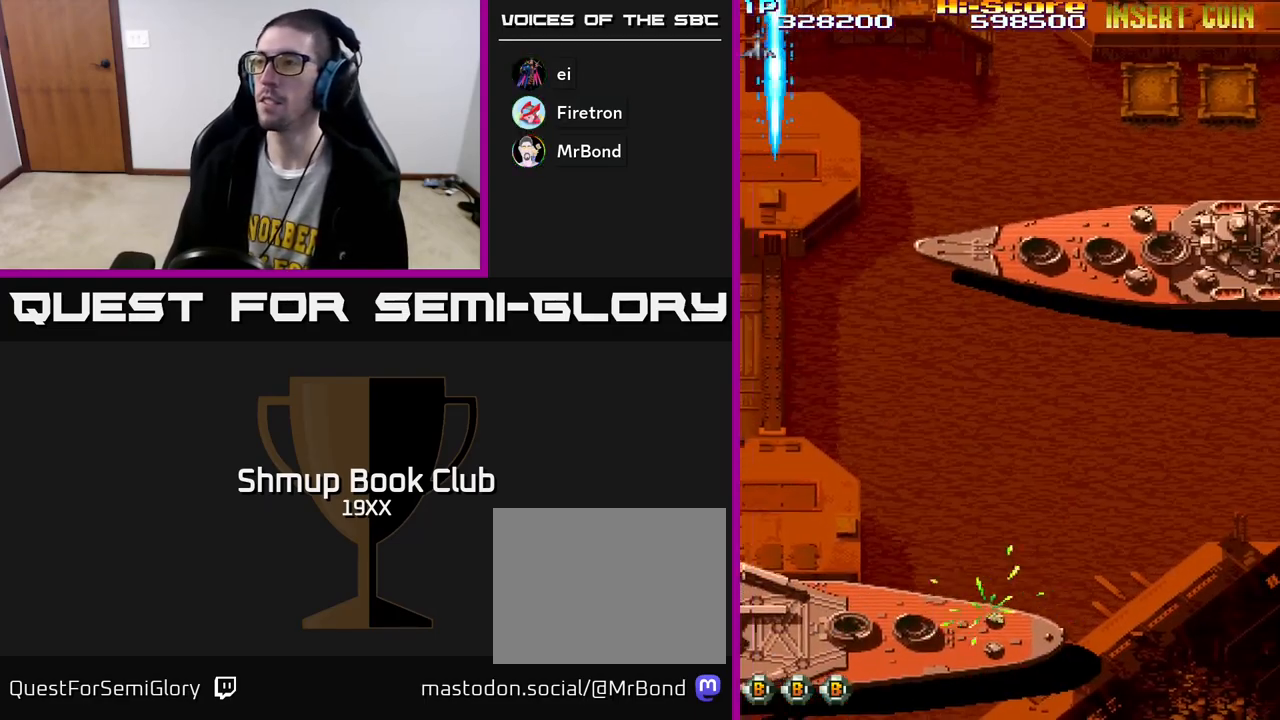
{"buttons": ["A", "R2", "DPAD_RIGHT"], "left_stick": "center", "right_stick": "center", "events": []}
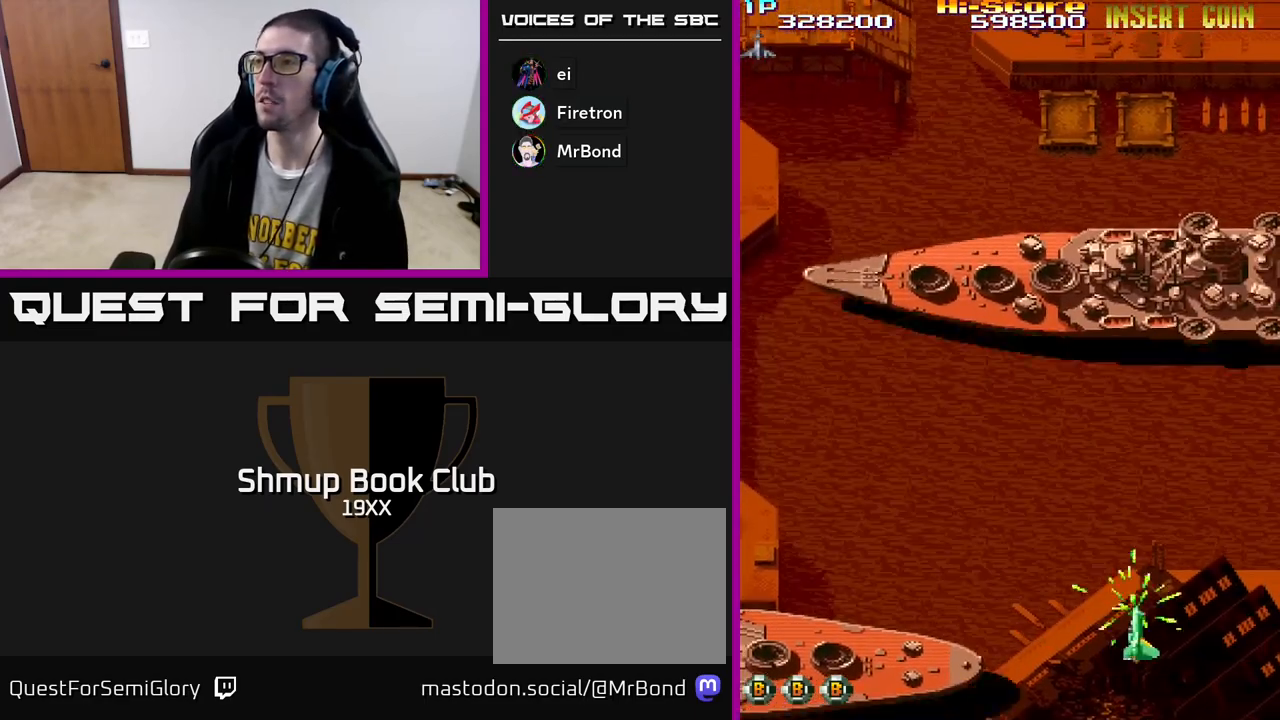
{"buttons": ["R2", "DPAD_UP", "DPAD_LEFT"], "left_stick": "center", "right_stick": "center", "events": [[17, "A", "up"], [333, "DPAD_UP", "down"], [350, "DPAD_RIGHT", "up"], [433, "DPAD_LEFT", "down"]]}
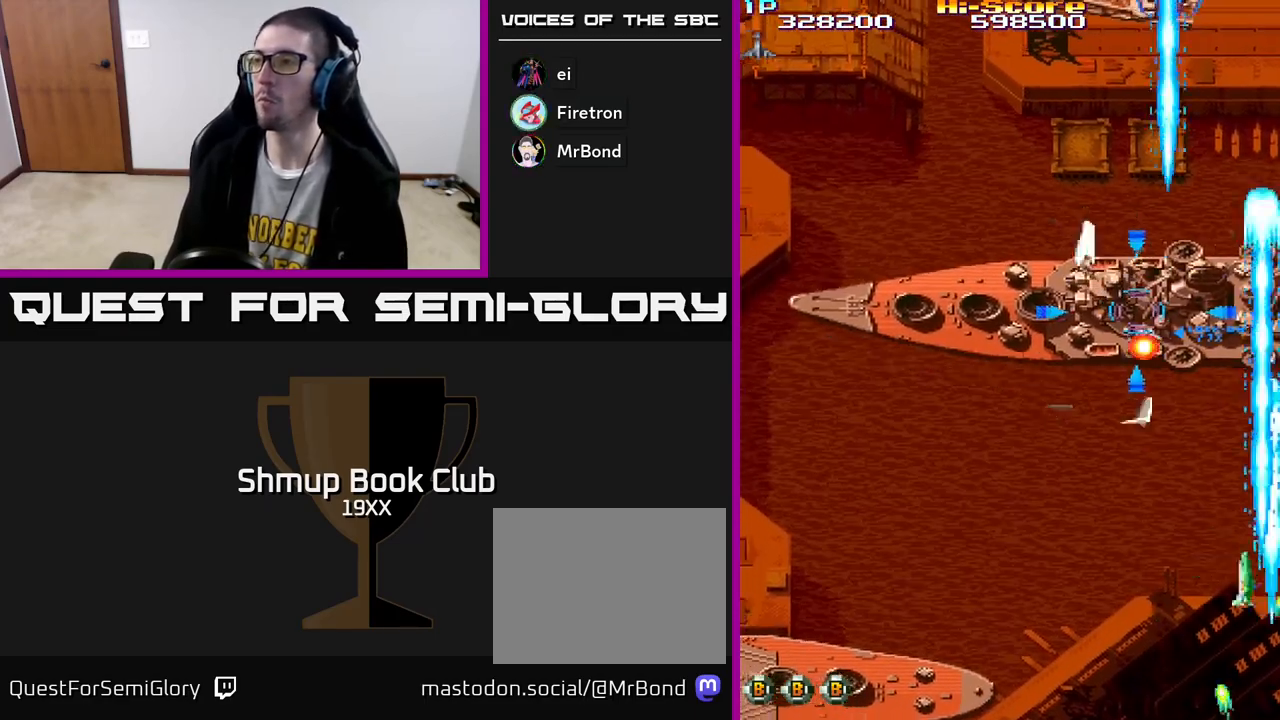
{"buttons": ["R2", "DPAD_UP", "DPAD_LEFT"], "left_stick": "center", "right_stick": "center", "events": []}
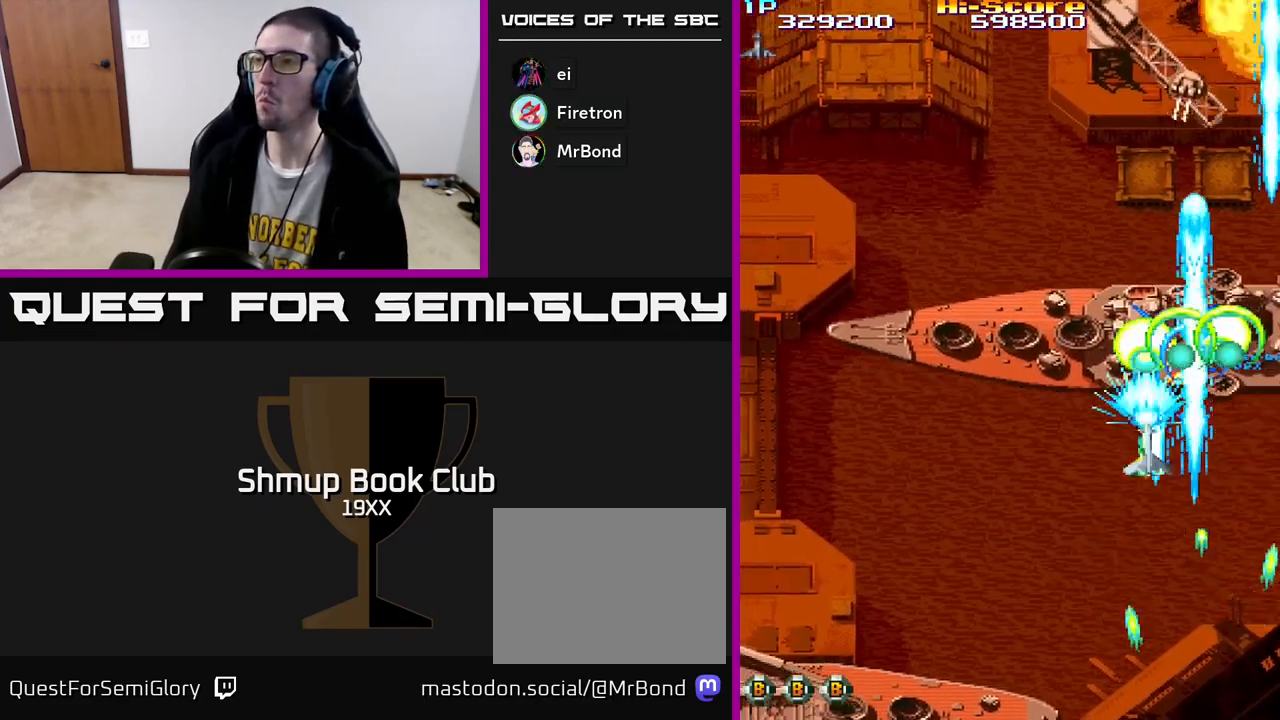
{"buttons": ["R2", "DPAD_DOWN", "DPAD_RIGHT"], "left_stick": "center", "right_stick": "center", "events": [[283, "DPAD_UP", "up"], [350, "DPAD_DOWN", "down"], [350, "DPAD_LEFT", "up"], [400, "DPAD_RIGHT", "down"]]}
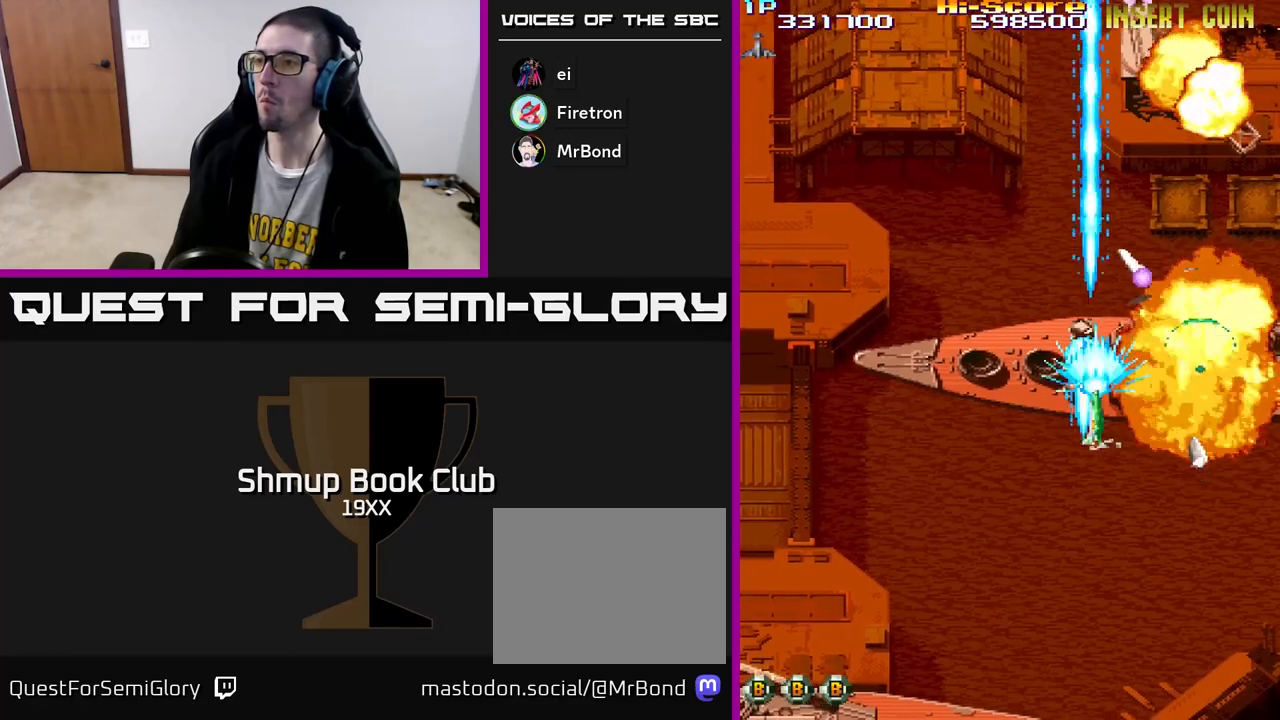
{"buttons": ["R2", "DPAD_RIGHT"], "left_stick": "center", "right_stick": "center", "events": [[67, "DPAD_DOWN", "up"]]}
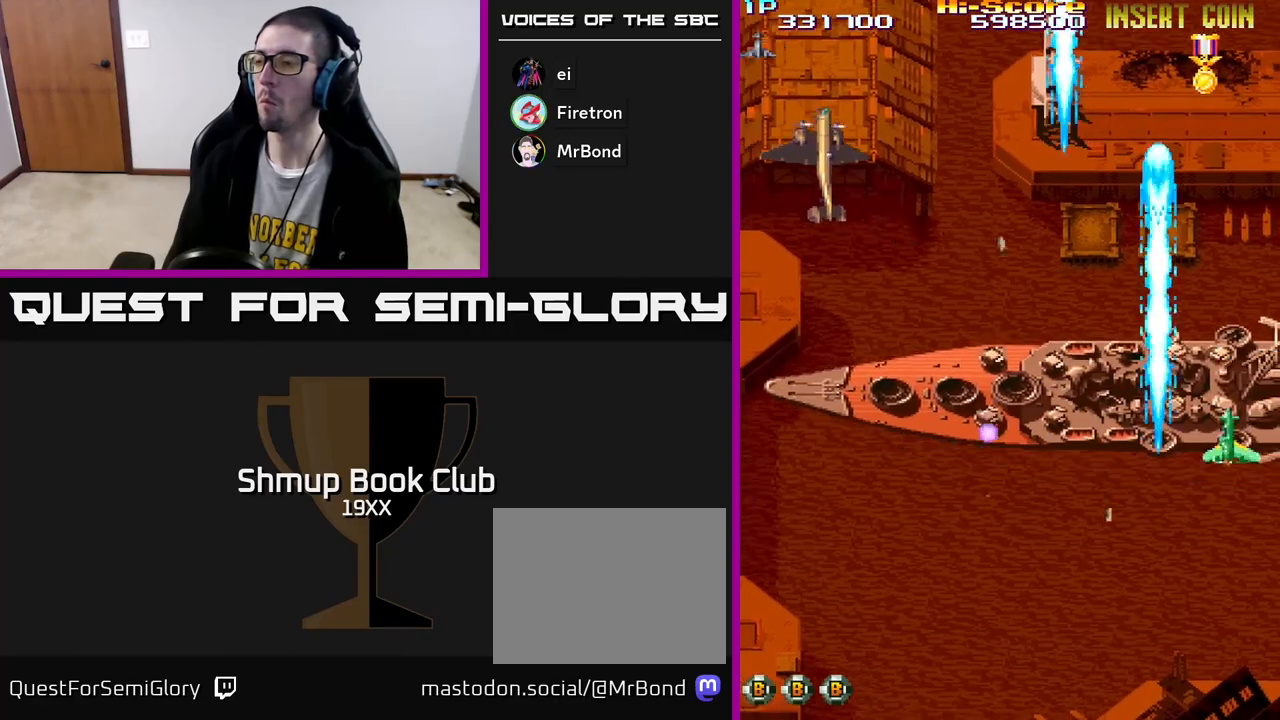
{"buttons": ["R2", "DPAD_LEFT"], "left_stick": "center", "right_stick": "center", "events": [[133, "DPAD_DOWN", "down"], [183, "DPAD_RIGHT", "up"], [233, "DPAD_LEFT", "down"], [283, "DPAD_DOWN", "up"]]}
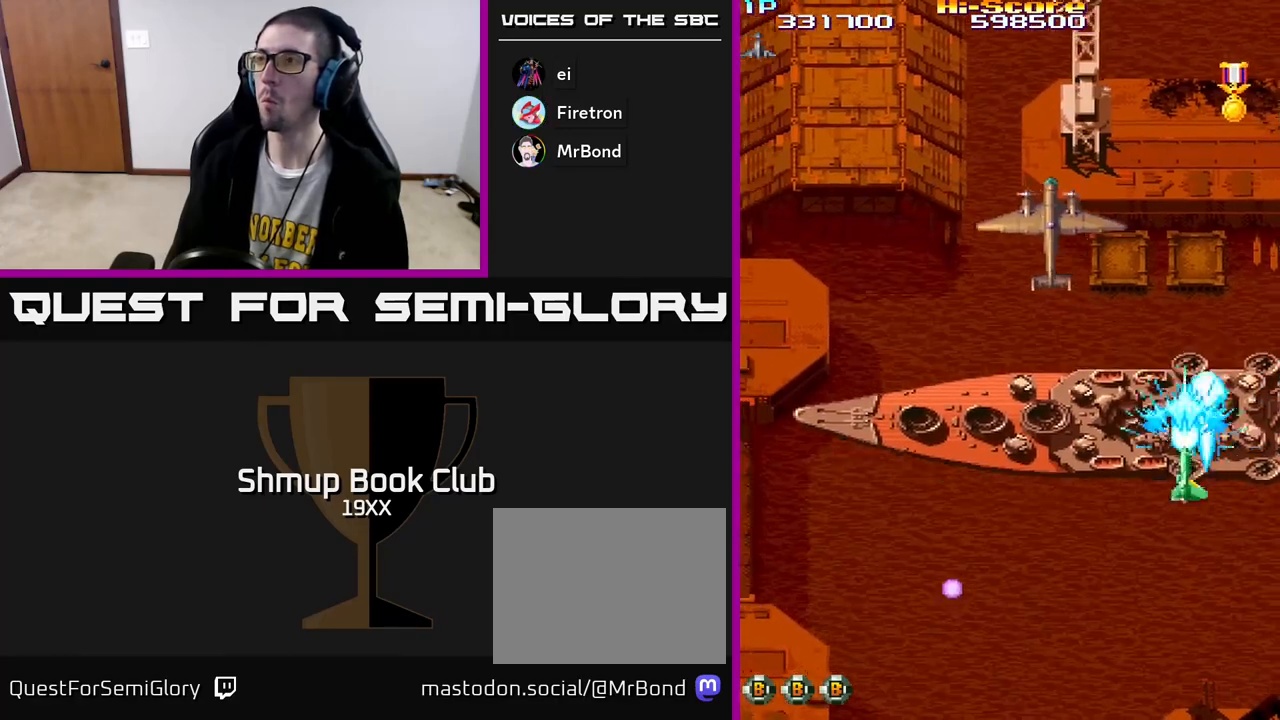
{"buttons": ["A", "R2", "DPAD_DOWN"], "left_stick": "center", "right_stick": "center", "events": [[133, "DPAD_UP", "down"], [167, "DPAD_LEFT", "up"], [450, "A", "down"], [450, "DPAD_RIGHT", "down"], [467, "DPAD_RIGHT", "up"], [467, "DPAD_UP", "up"], [483, "DPAD_DOWN", "down"]]}
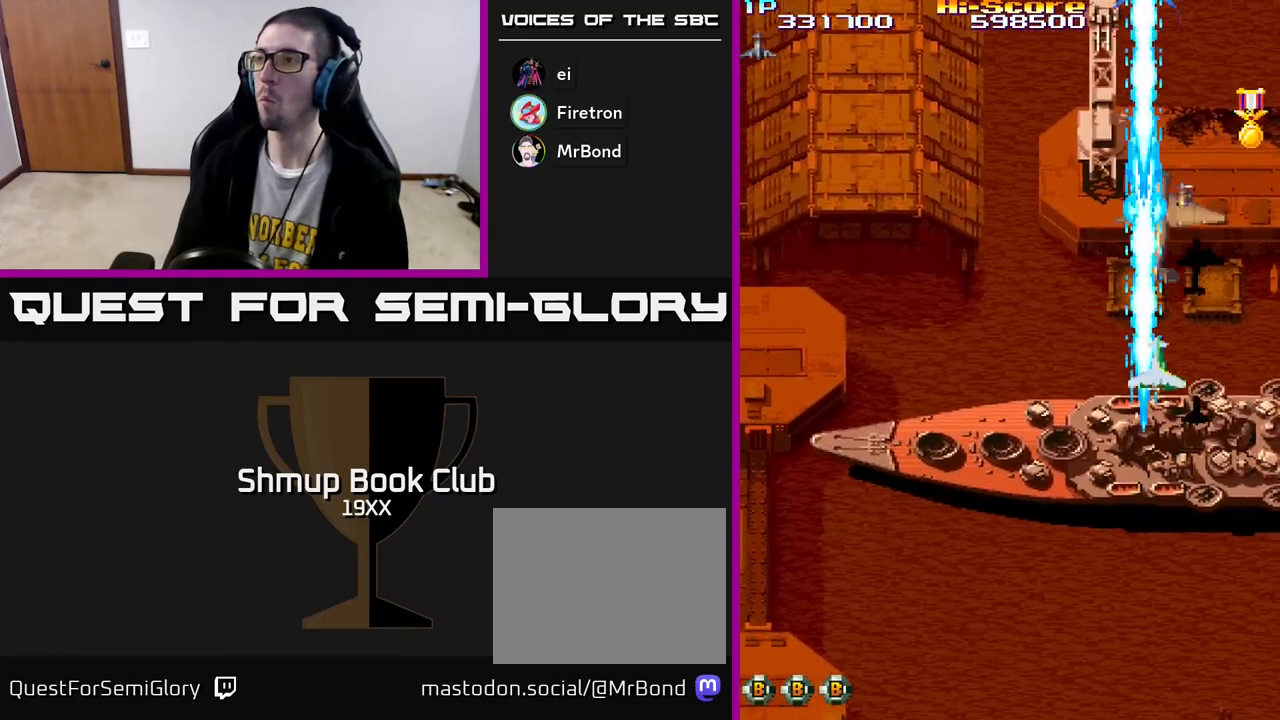
{"buttons": ["R2", "DPAD_LEFT"], "left_stick": "center", "right_stick": "center", "events": [[133, "DPAD_RIGHT", "down"], [167, "DPAD_DOWN", "up"], [200, "DPAD_RIGHT", "up"], [217, "DPAD_UP", "down"], [283, "A", "up"], [433, "DPAD_LEFT", "down"], [450, "DPAD_UP", "up"]]}
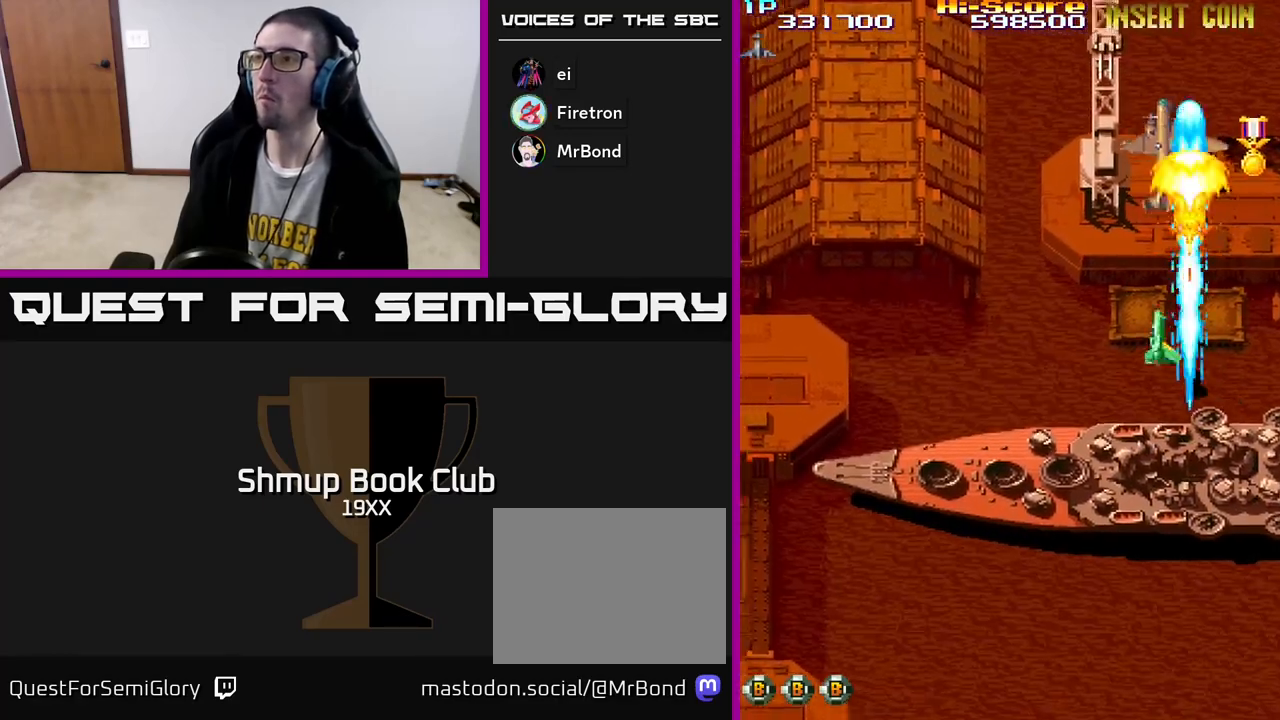
{"buttons": ["R2", "DPAD_DOWN"], "left_stick": "center", "right_stick": "center", "events": [[100, "DPAD_UP", "down"], [150, "DPAD_LEFT", "up"], [383, "DPAD_UP", "up"], [400, "DPAD_LEFT", "down"], [450, "DPAD_DOWN", "down"], [500, "DPAD_LEFT", "up"]]}
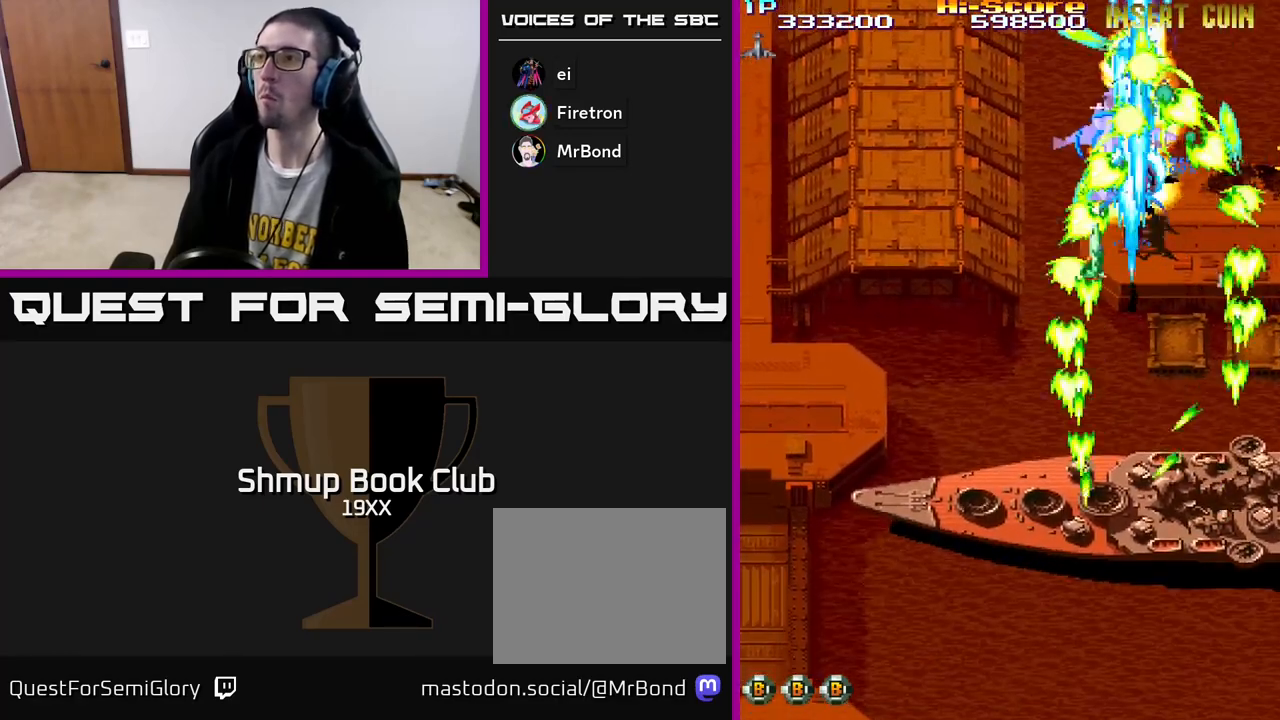
{"buttons": ["R2", "DPAD_RIGHT"], "left_stick": "center", "right_stick": "center", "events": [[67, "DPAD_DOWN", "up"], [83, "DPAD_UP", "down"], [217, "DPAD_RIGHT", "down"], [217, "DPAD_UP", "up"], [383, "DPAD_DOWN", "down"], [400, "DPAD_DOWN", "up"]]}
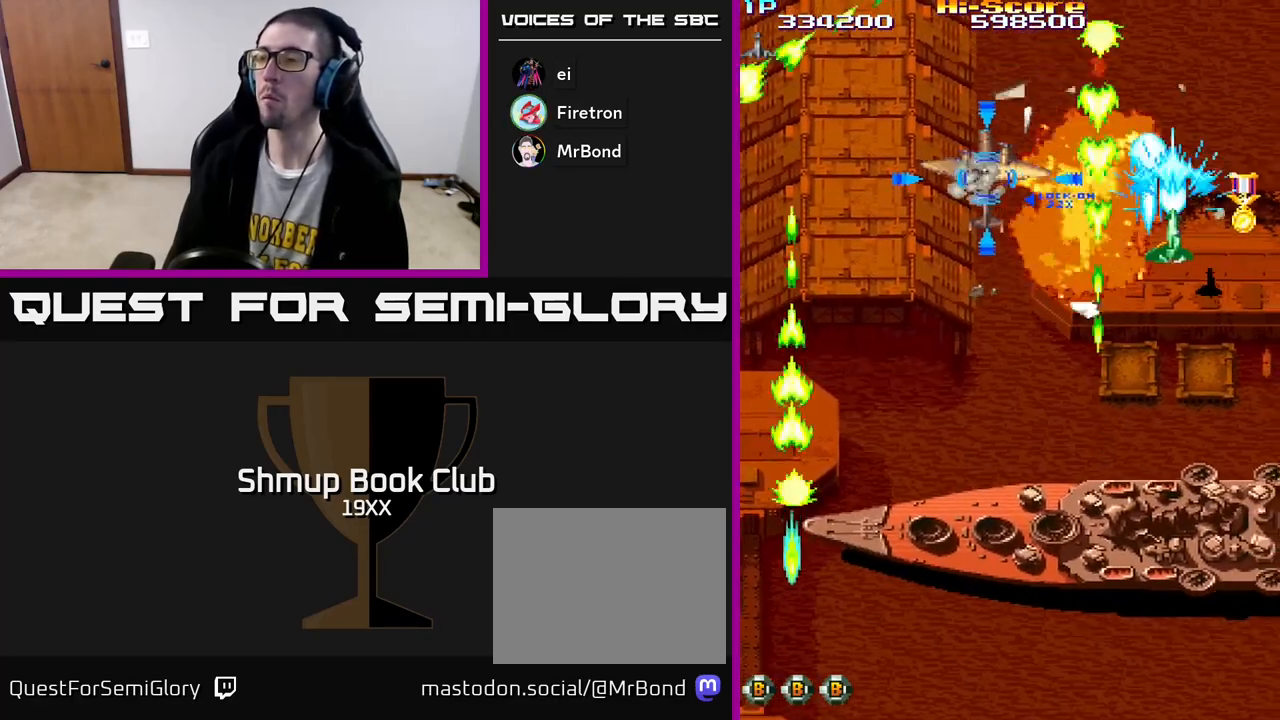
{"buttons": ["R2", "DPAD_LEFT"], "left_stick": "center", "right_stick": "center", "events": [[233, "DPAD_RIGHT", "up"], [250, "DPAD_UP", "down"], [267, "DPAD_LEFT", "down"], [283, "DPAD_UP", "up"]]}
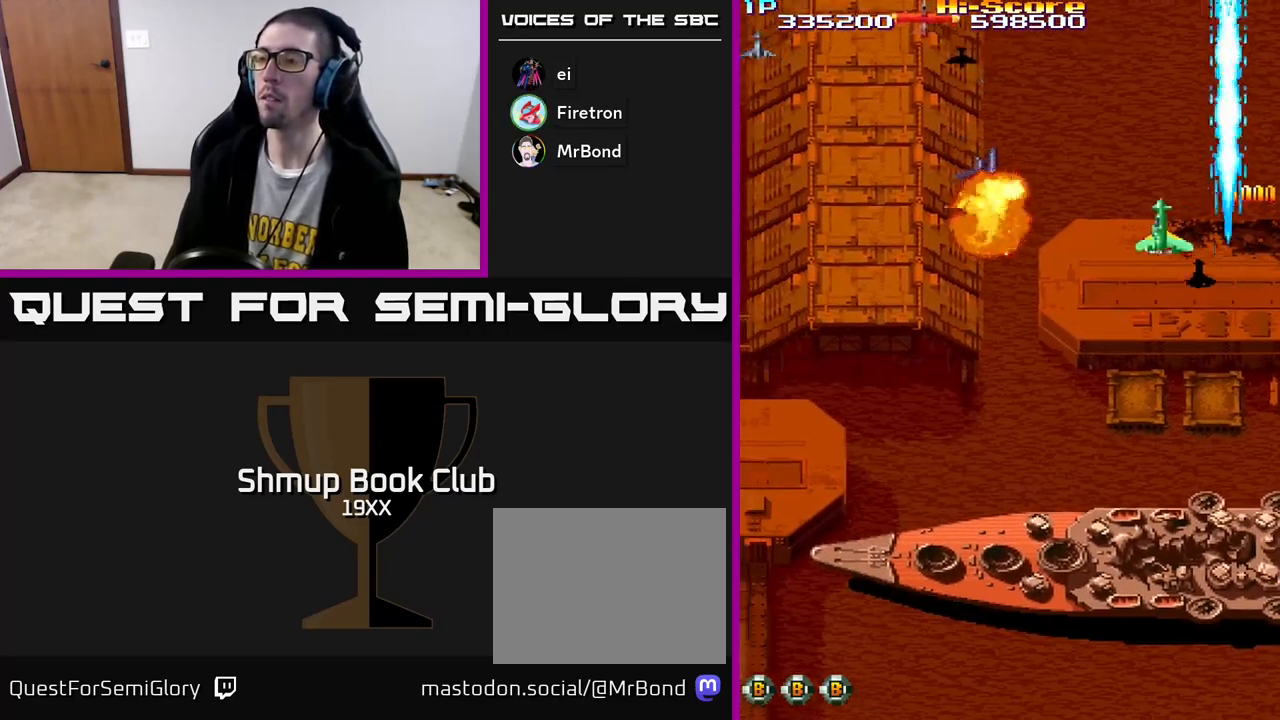
{"buttons": ["R2", "DPAD_LEFT"], "left_stick": "center", "right_stick": "center", "events": [[317, "DPAD_DOWN", "down"], [467, "DPAD_DOWN", "up"]]}
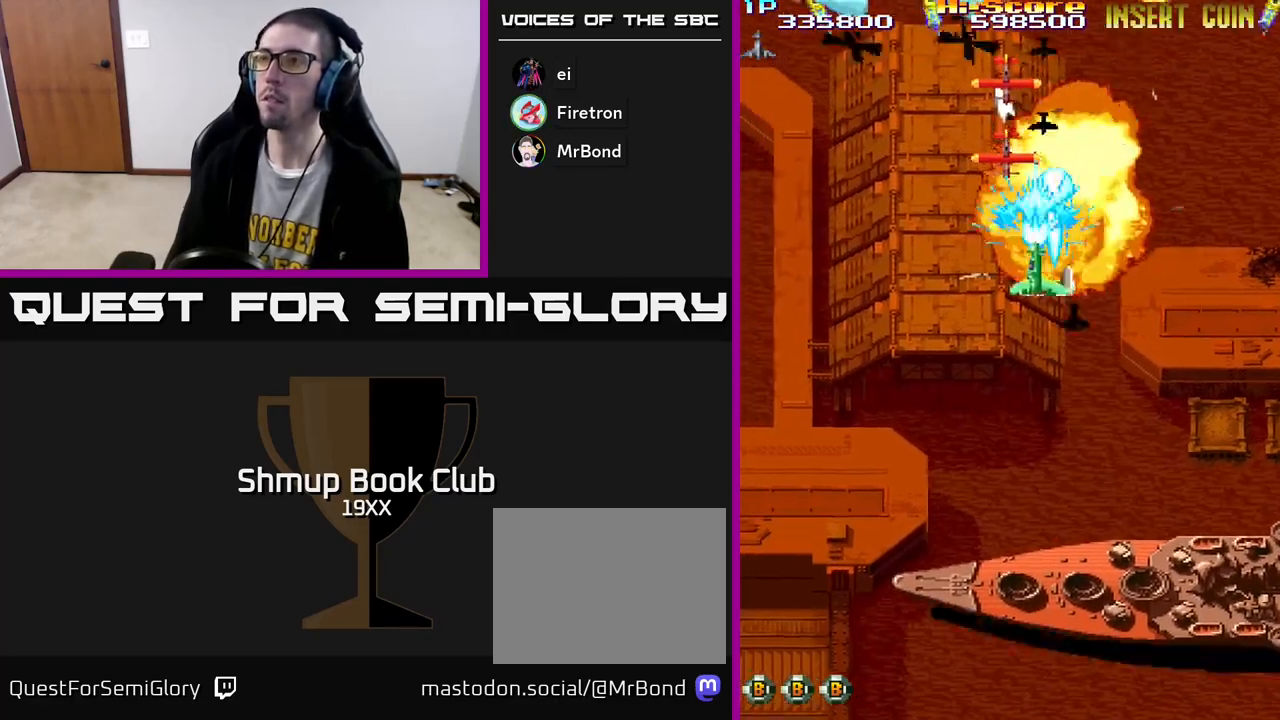
{"buttons": ["R2", "DPAD_DOWN", "DPAD_LEFT"], "left_stick": "center", "right_stick": "center", "events": [[100, "DPAD_DOWN", "down"], [167, "DPAD_LEFT", "up"], [183, "DPAD_LEFT", "down"]]}
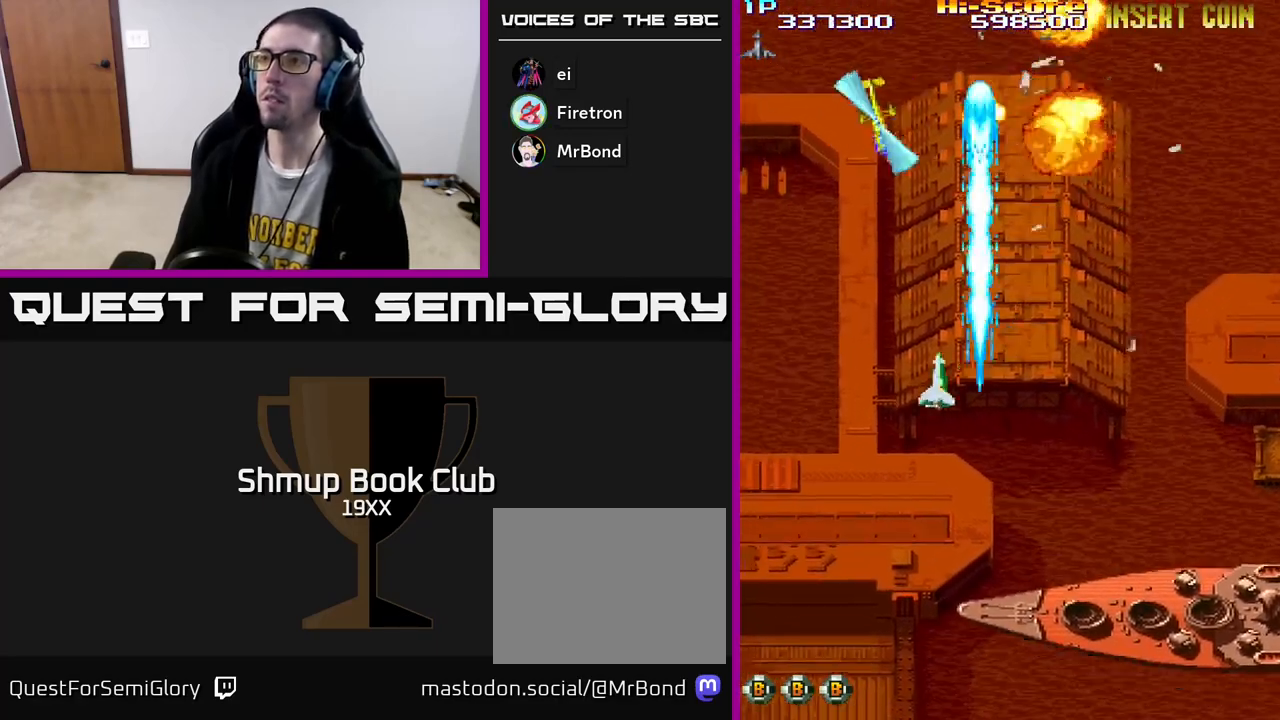
{"buttons": ["R2", "DPAD_DOWN", "DPAD_LEFT"], "left_stick": "center", "right_stick": "center", "events": []}